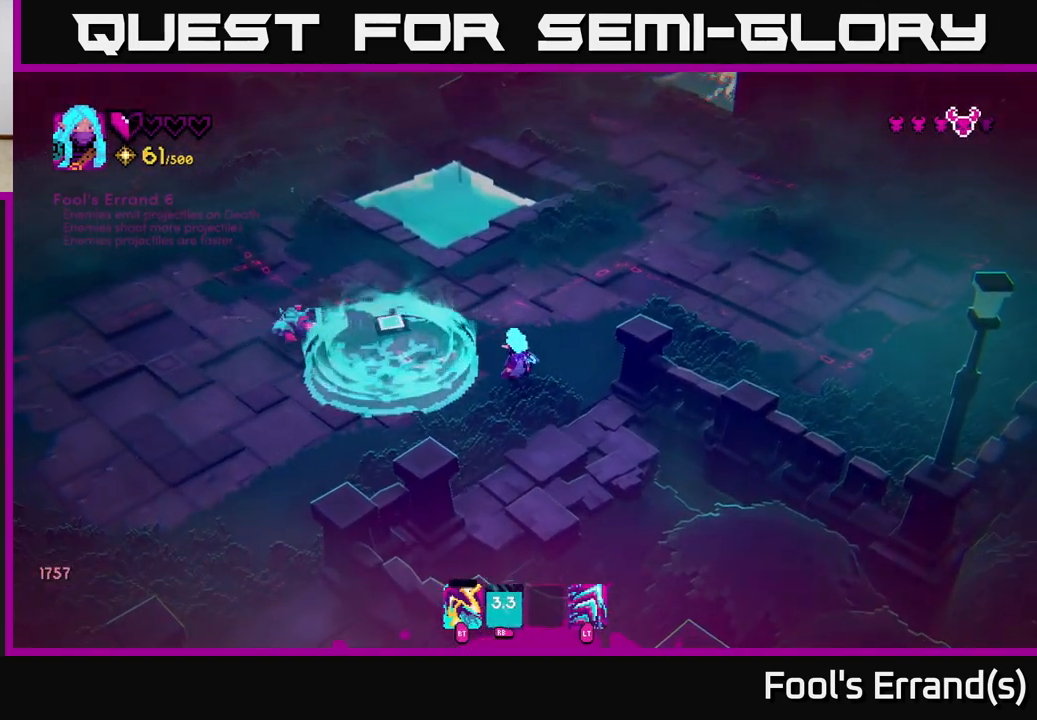
Gameplay with a controller (Xbox layout); each line is a JSON object with the inputs held at the frame after it. "events" lists button and stick changes between this image and that frame as [ms after this image, input, new state], when the widget could be followed in between. Not read: L3 R3.
{"buttons": ["R2"], "left_stick": "up-left", "right_stick": "up-left", "events": [[183, "left_stick", "down-right"], [367, "left_stick", "up-left"], [500, "R2", "down"]]}
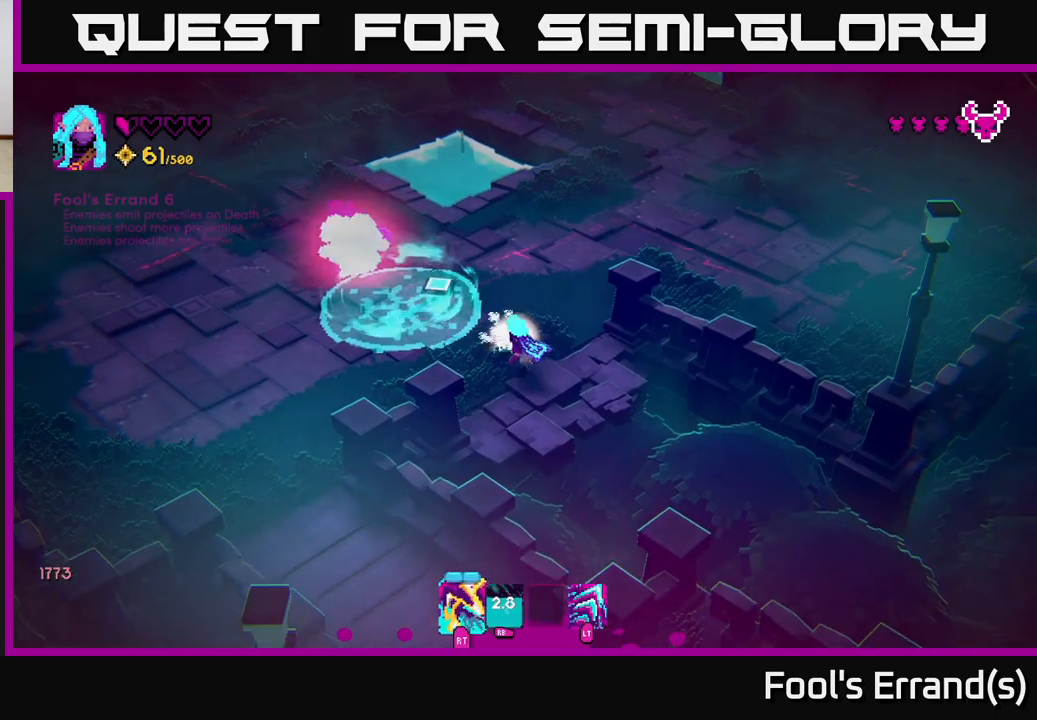
{"buttons": [], "left_stick": "up-left", "right_stick": "up-left", "events": [[17, "left_stick", "left"], [83, "R2", "up"], [117, "left_stick", "down-left"], [233, "left_stick", "left"], [417, "left_stick", "up-left"]]}
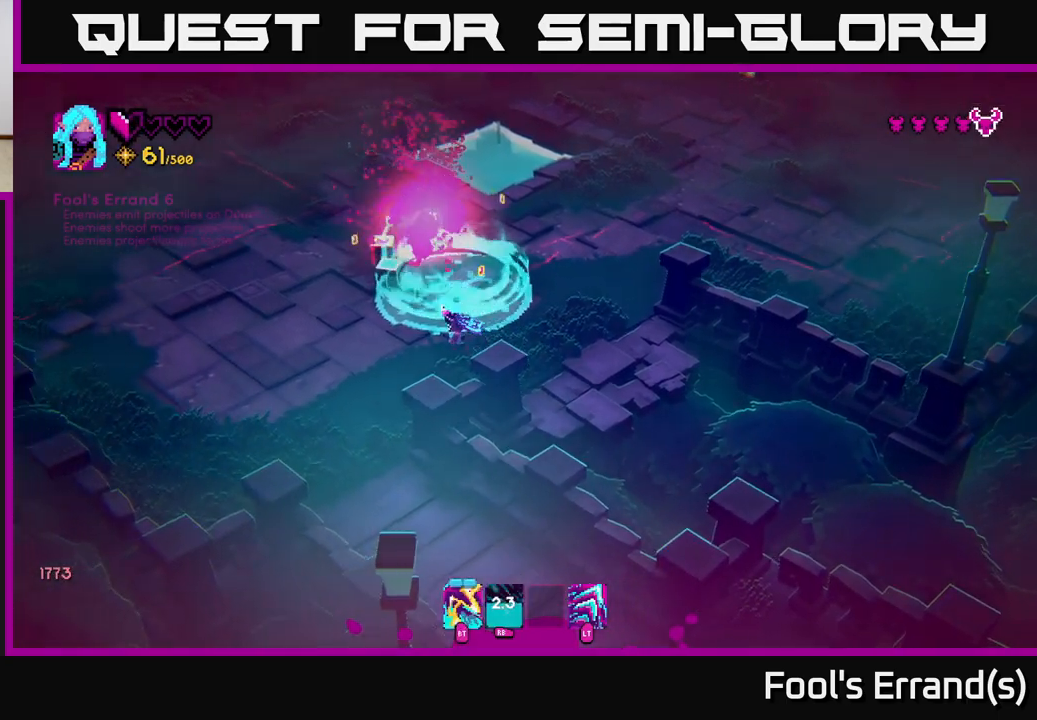
{"buttons": [], "left_stick": "up", "right_stick": "up-left", "events": [[117, "left_stick", "up"]]}
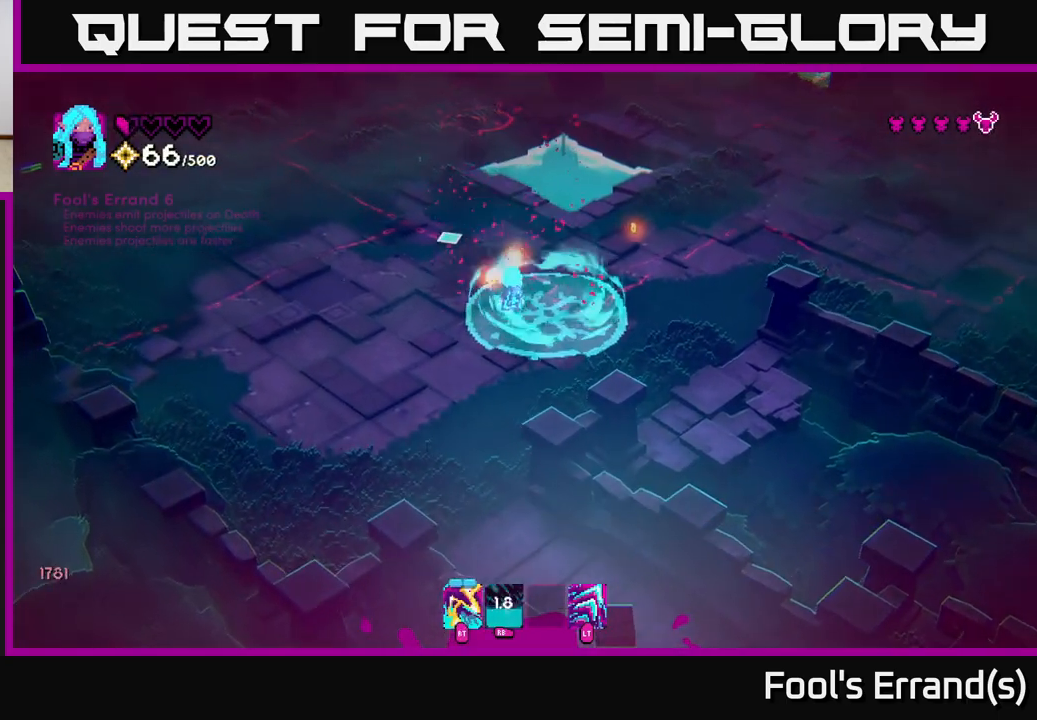
{"buttons": [], "left_stick": "up-right", "right_stick": "up", "events": [[267, "left_stick", "up-right"], [417, "right_stick", "up"]]}
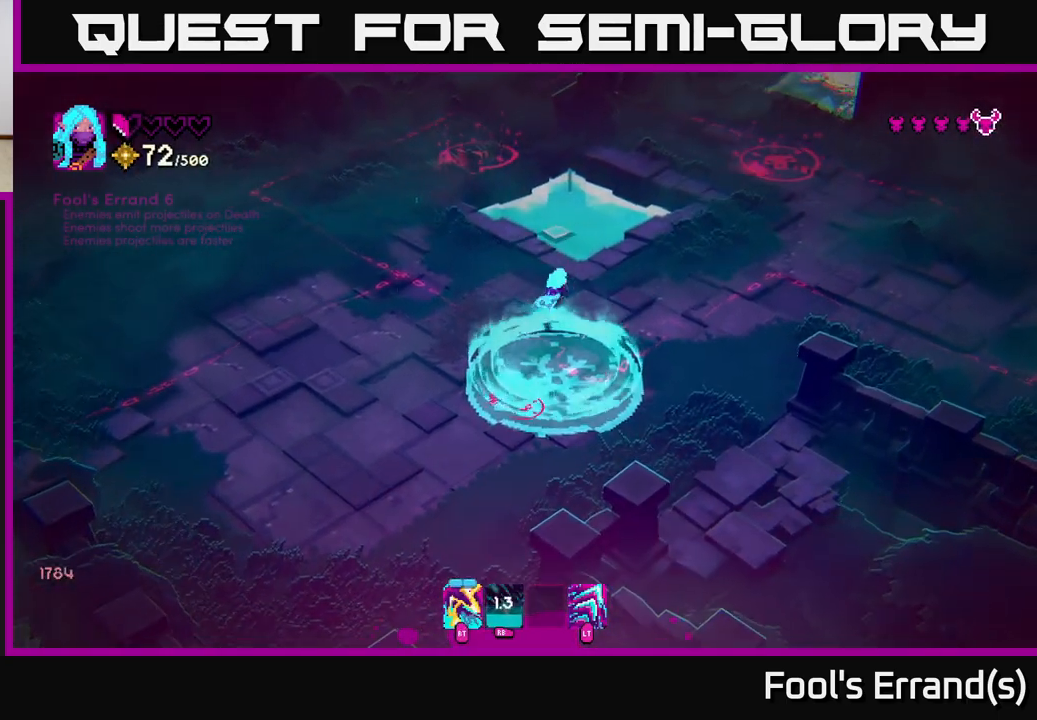
{"buttons": [], "left_stick": "up-right", "right_stick": "up", "events": []}
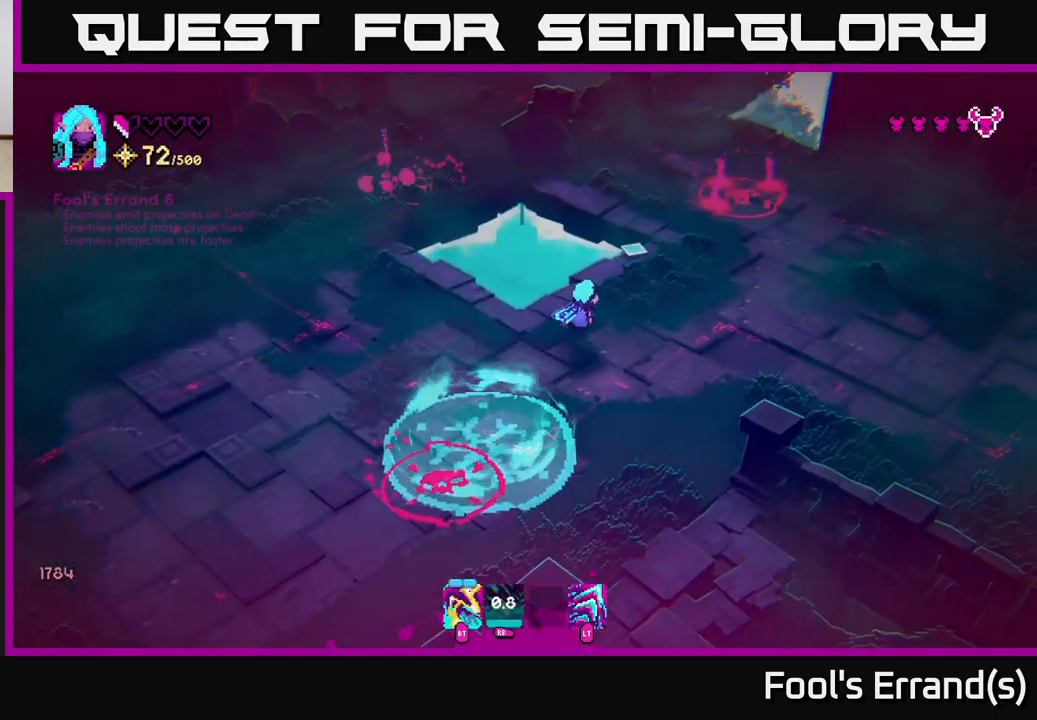
{"buttons": [], "left_stick": "up-right", "right_stick": "up", "events": []}
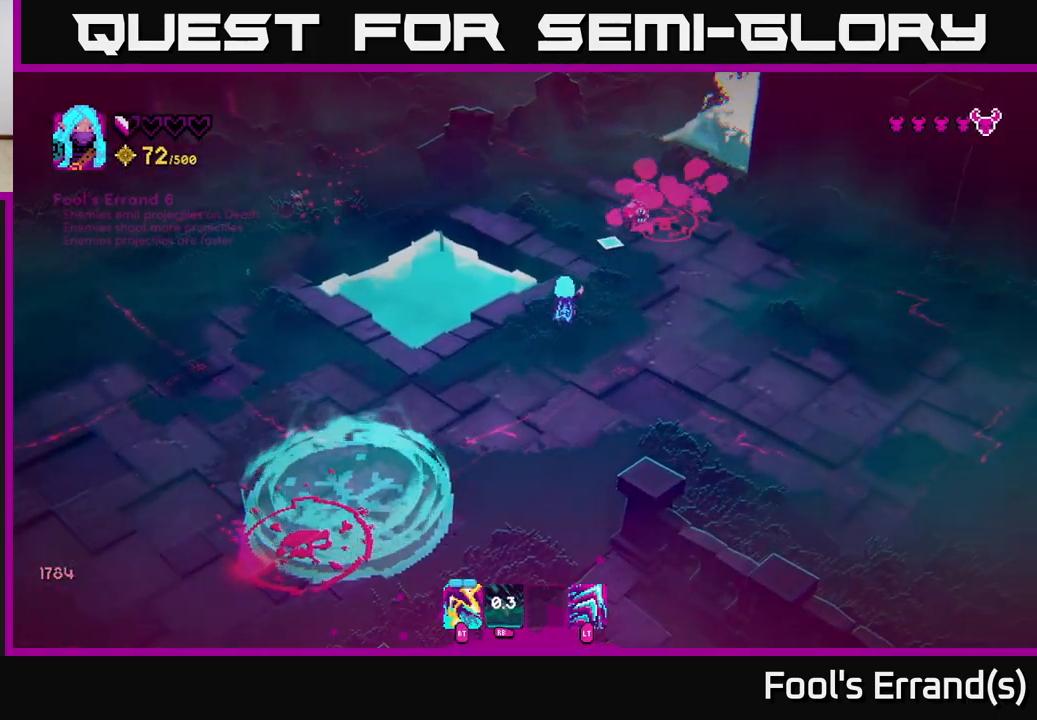
{"buttons": [], "left_stick": "down-right", "right_stick": "up", "events": [[150, "left_stick", "center"], [183, "R2", "down"], [267, "left_stick", "down"], [283, "R2", "up"], [383, "left_stick", "down-right"]]}
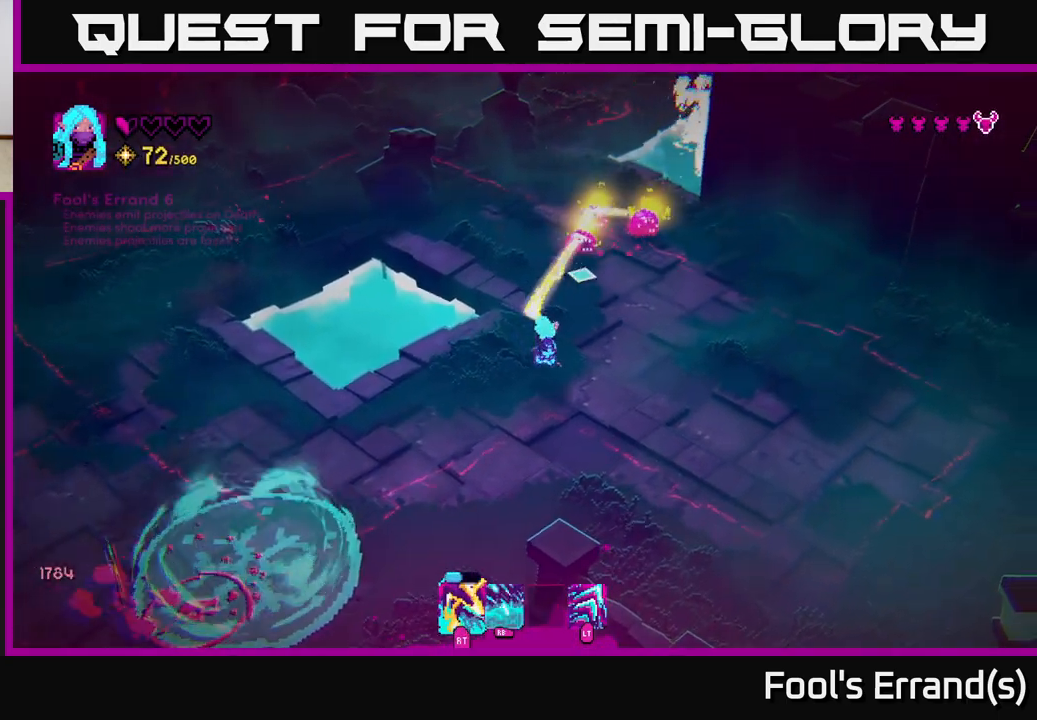
{"buttons": [], "left_stick": "up-right", "right_stick": "up", "events": [[33, "R2", "down"], [167, "R2", "up"], [283, "left_stick", "right"], [500, "left_stick", "up-right"]]}
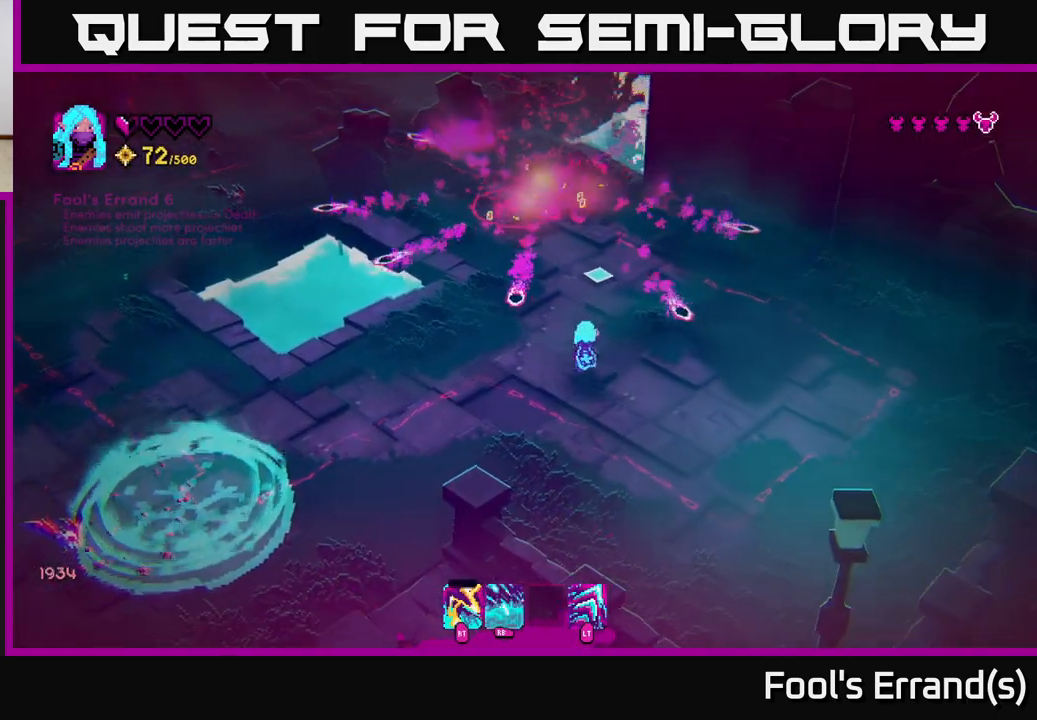
{"buttons": [], "left_stick": "left", "right_stick": "left", "events": [[133, "left_stick", "up"], [283, "L2", "down"], [417, "L2", "up"], [450, "right_stick", "left"], [483, "left_stick", "left"]]}
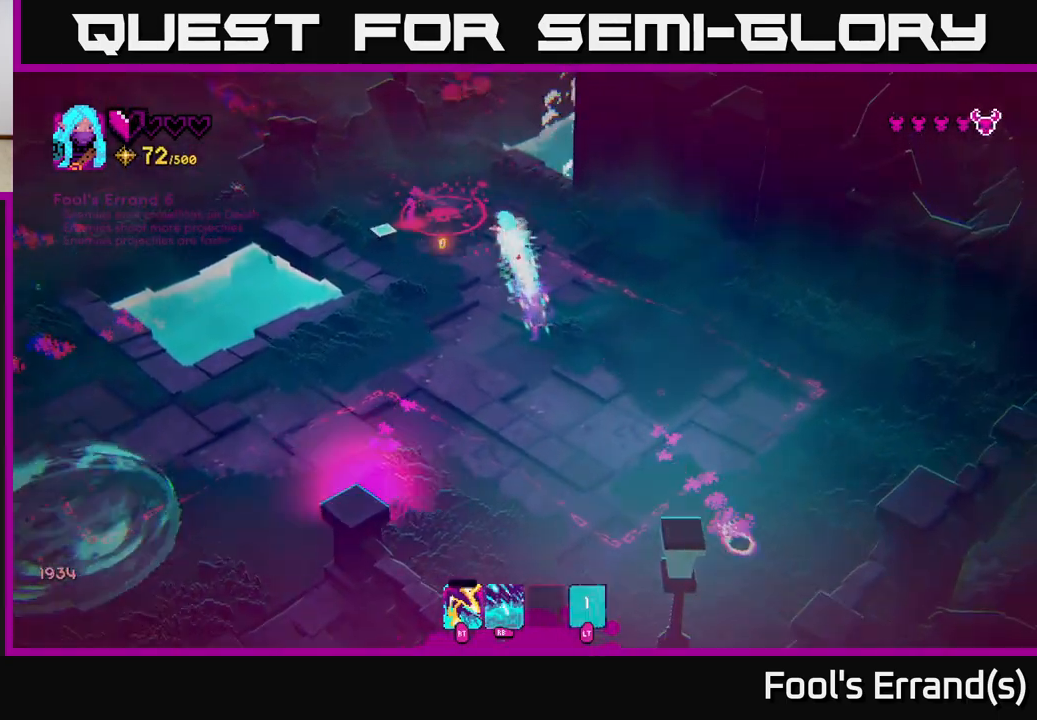
{"buttons": [], "left_stick": "down", "right_stick": "up-left", "events": [[283, "left_stick", "down"], [433, "right_stick", "up-left"]]}
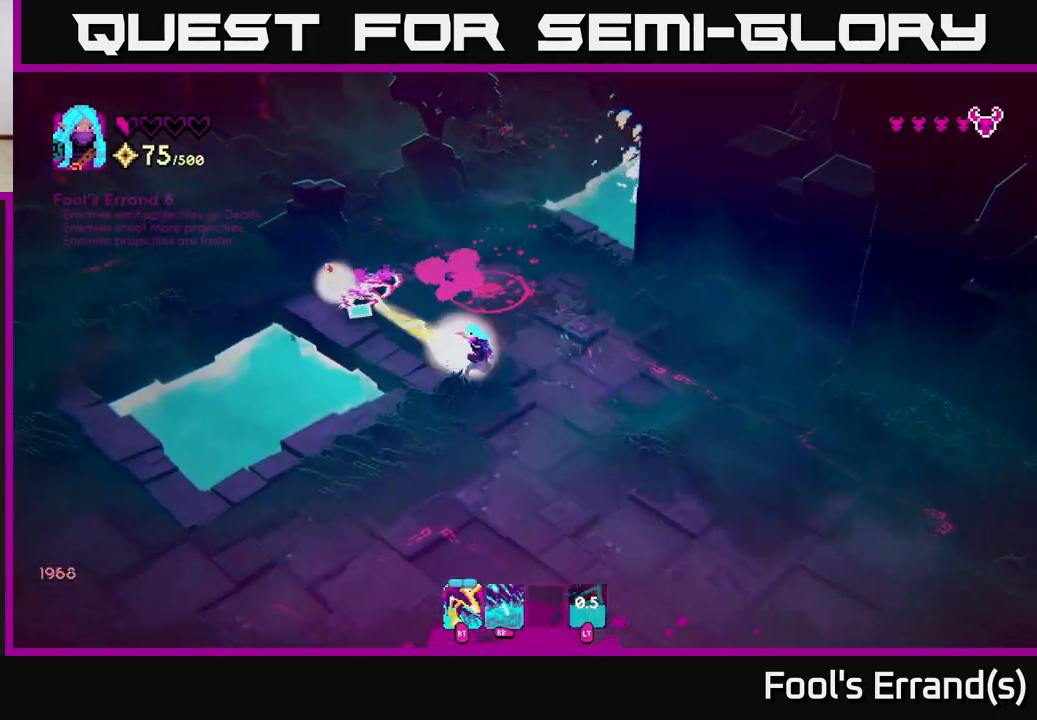
{"buttons": ["R2"], "left_stick": "up-right", "right_stick": "up-left", "events": [[17, "R2", "down"], [100, "R2", "up"], [150, "left_stick", "down-right"], [450, "left_stick", "up-right"], [483, "R2", "down"]]}
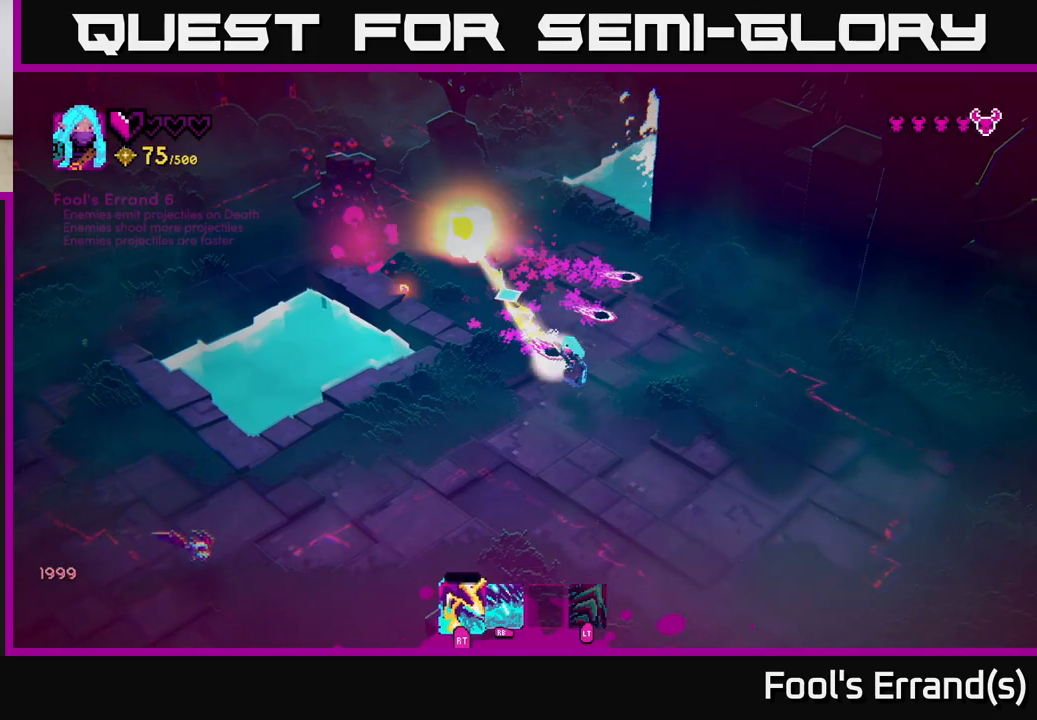
{"buttons": [], "left_stick": "down-left", "right_stick": "up-left", "events": [[67, "left_stick", "down-right"], [83, "R2", "up"], [200, "L2", "down"], [317, "L2", "up"], [333, "left_stick", "center"], [467, "left_stick", "down-left"]]}
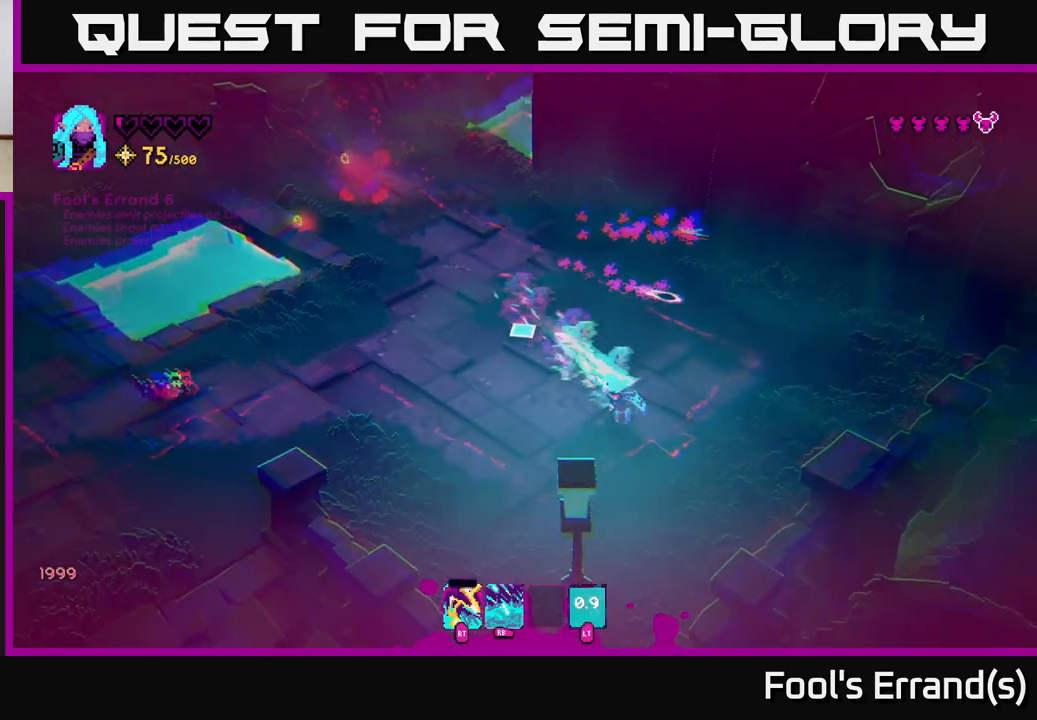
{"buttons": [], "left_stick": "right", "right_stick": "up-left", "events": [[267, "left_stick", "down-right"], [317, "left_stick", "right"]]}
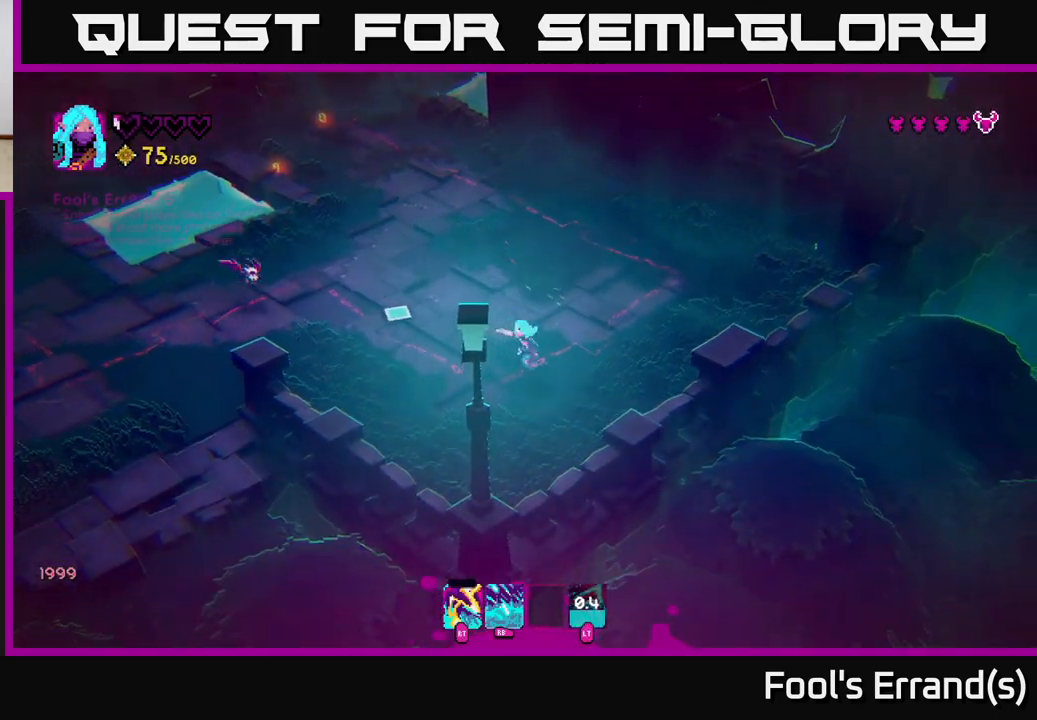
{"buttons": [], "left_stick": "up", "right_stick": "up-left", "events": [[100, "left_stick", "up"], [300, "R2", "down"], [383, "R2", "up"]]}
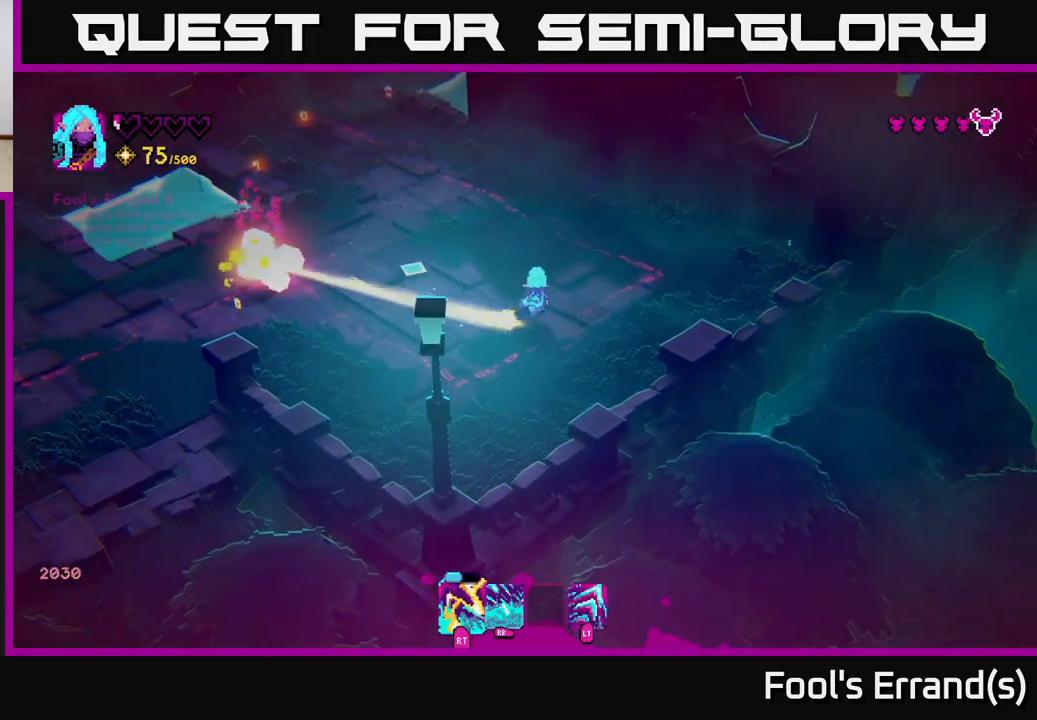
{"buttons": [], "left_stick": "left", "right_stick": "up", "events": [[117, "left_stick", "up-left"], [233, "L2", "down"], [383, "L2", "up"], [467, "left_stick", "left"], [500, "right_stick", "up"]]}
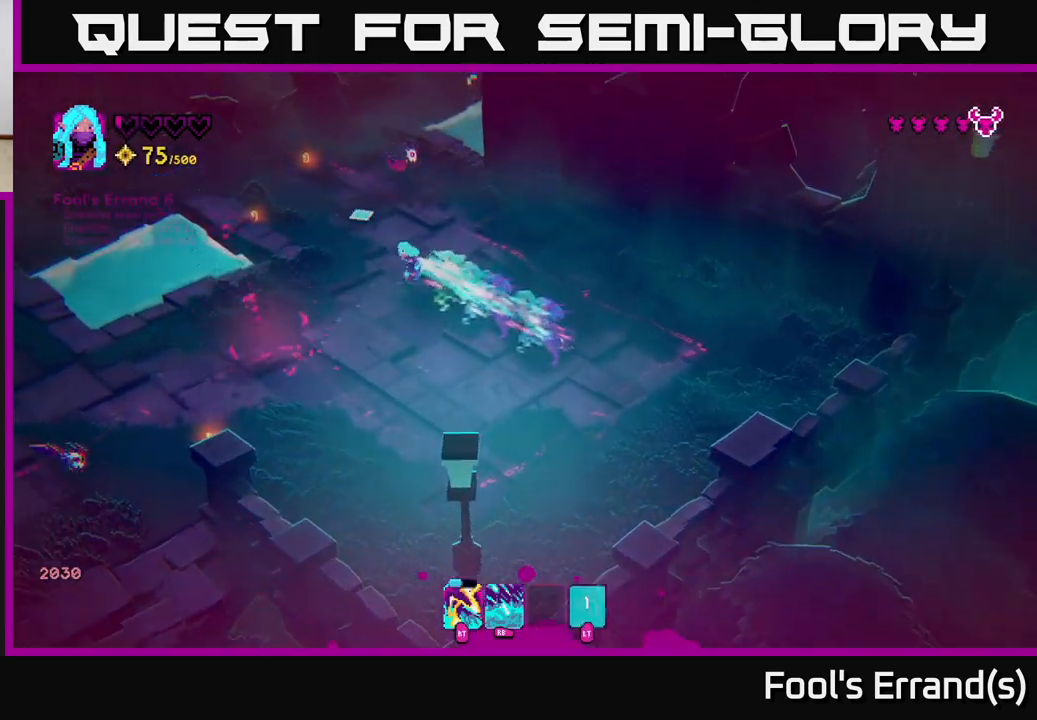
{"buttons": [], "left_stick": "down-left", "right_stick": "center", "events": [[33, "left_stick", "down-left"], [133, "R2", "down"], [200, "R2", "up"], [467, "right_stick", "center"]]}
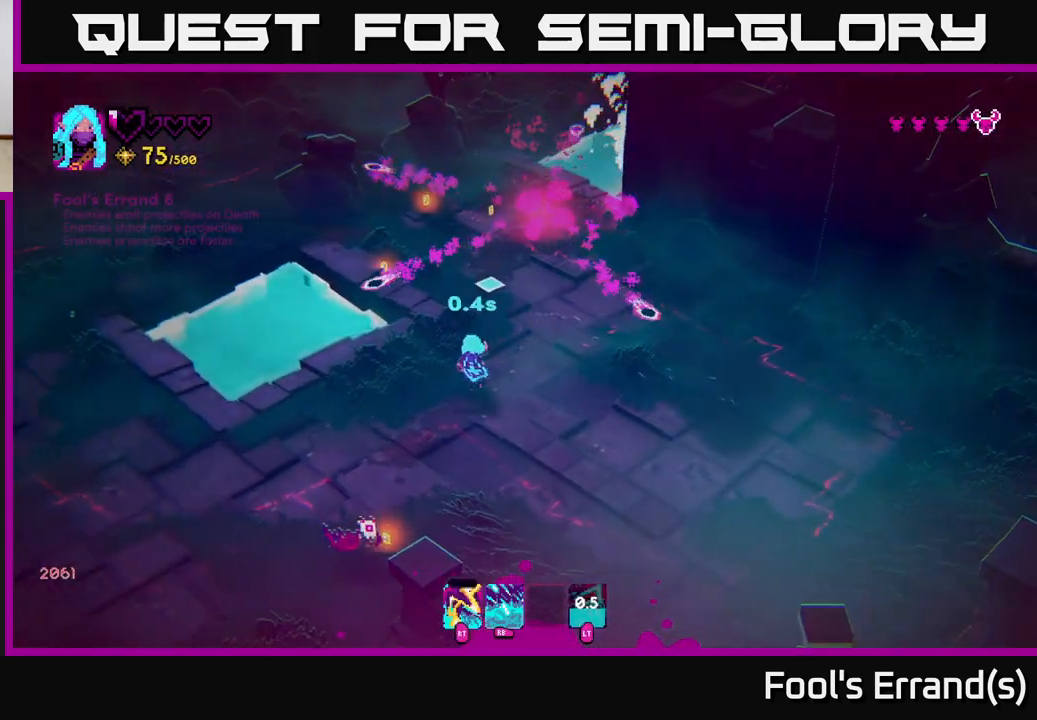
{"buttons": ["L2"], "left_stick": "down-left", "right_stick": "right", "events": [[17, "L2", "down"], [17, "right_stick", "down-left"], [267, "L2", "up"], [350, "right_stick", "down-right"], [467, "L2", "down"], [467, "right_stick", "right"]]}
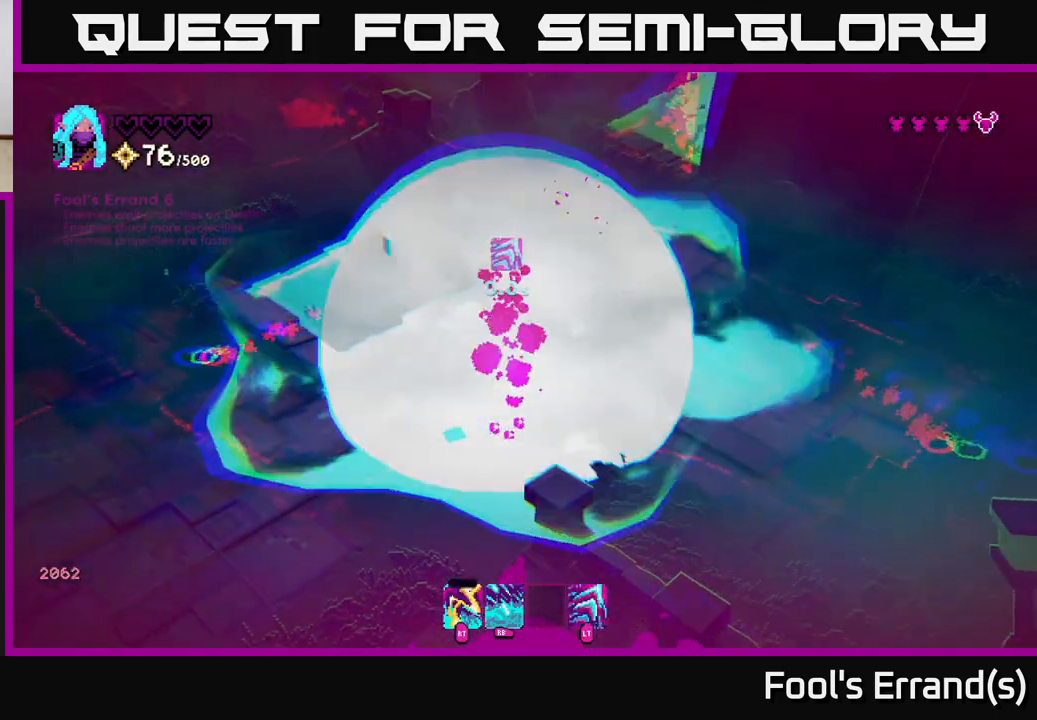
{"buttons": [], "left_stick": "center", "right_stick": "center", "events": [[17, "R1", "down"], [67, "right_stick", "down-right"], [83, "L2", "up"], [100, "R1", "up"], [217, "L2", "down"], [217, "left_stick", "center"], [283, "L2", "up"], [300, "right_stick", "right"], [400, "L2", "down"], [467, "L2", "up"], [467, "right_stick", "center"]]}
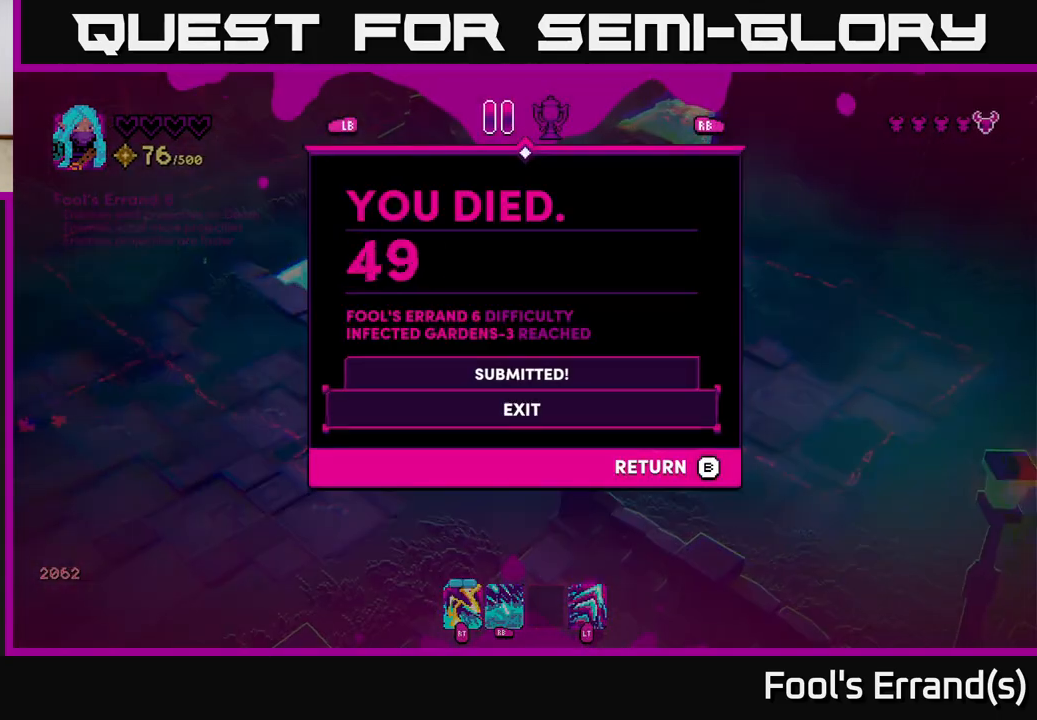
{"buttons": [], "left_stick": "center", "right_stick": "center", "events": [[67, "L2", "down"], [133, "L2", "up"], [217, "L2", "down"], [300, "L2", "up"], [400, "L2", "down"], [483, "L2", "up"]]}
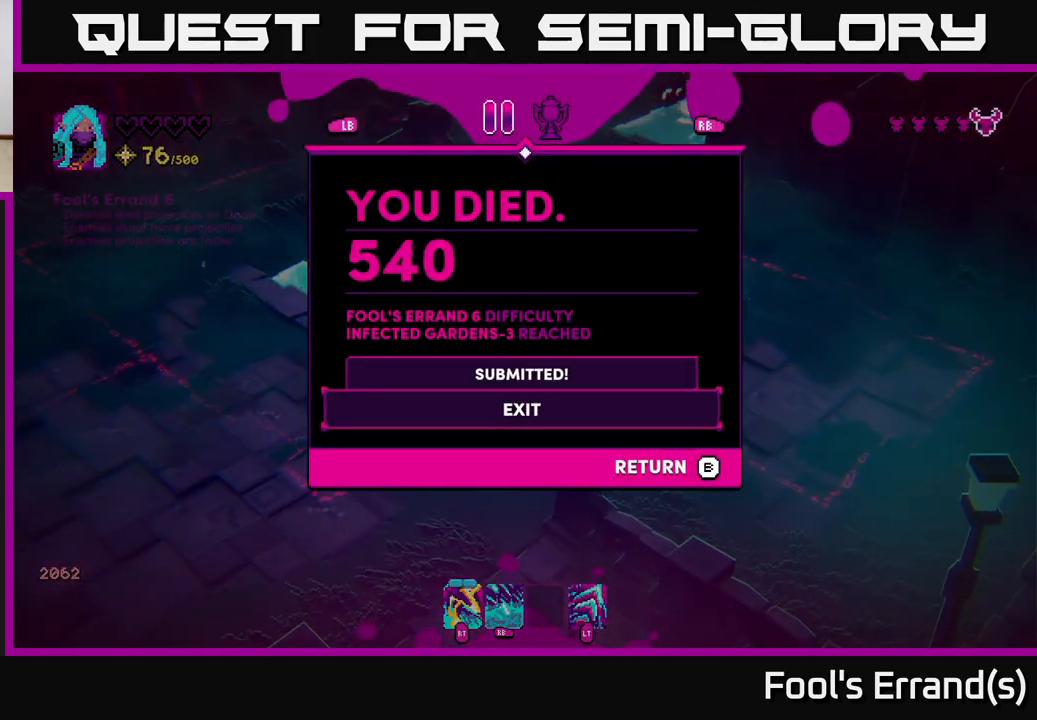
{"buttons": ["L2"], "left_stick": "center", "right_stick": "center", "events": [[83, "L2", "down"], [167, "L2", "up"], [267, "L2", "down"], [367, "L2", "up"], [467, "L2", "down"]]}
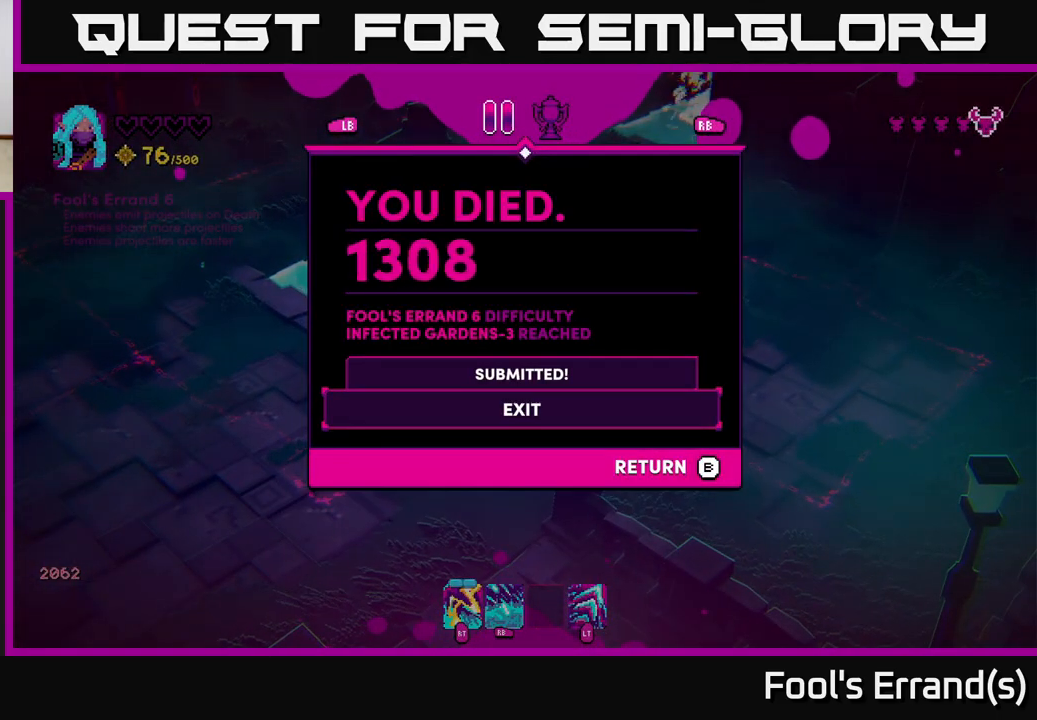
{"buttons": [], "left_stick": "center", "right_stick": "center", "events": [[67, "L2", "up"], [167, "L2", "down"], [267, "L2", "up"], [367, "L2", "down"], [483, "L2", "up"]]}
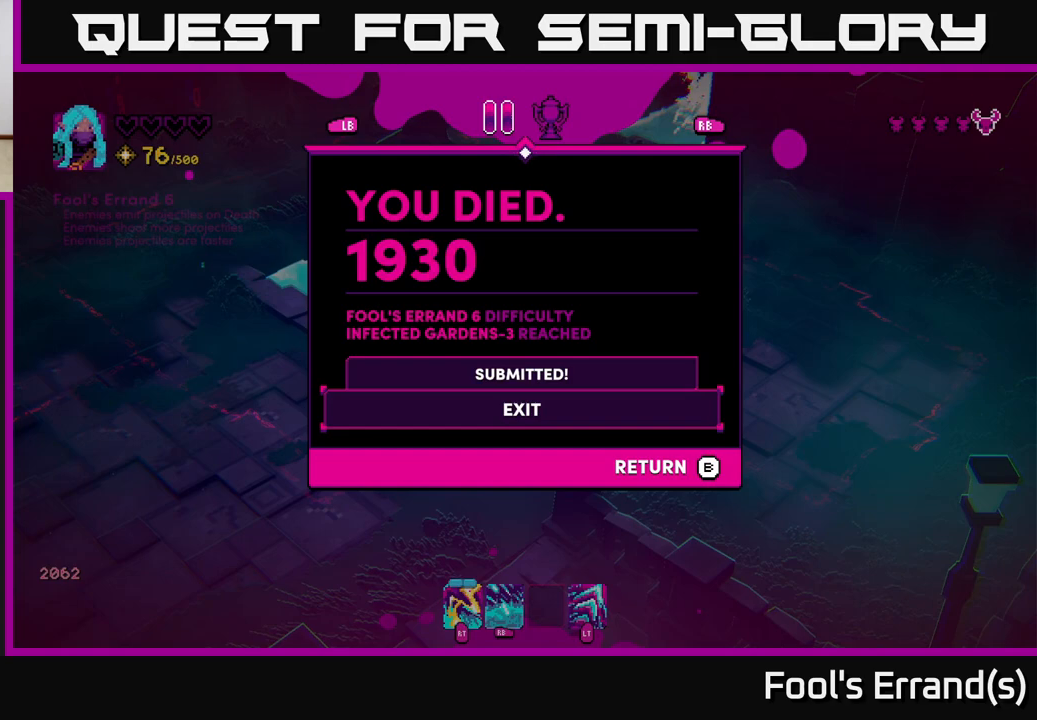
{"buttons": [], "left_stick": "center", "right_stick": "center", "events": []}
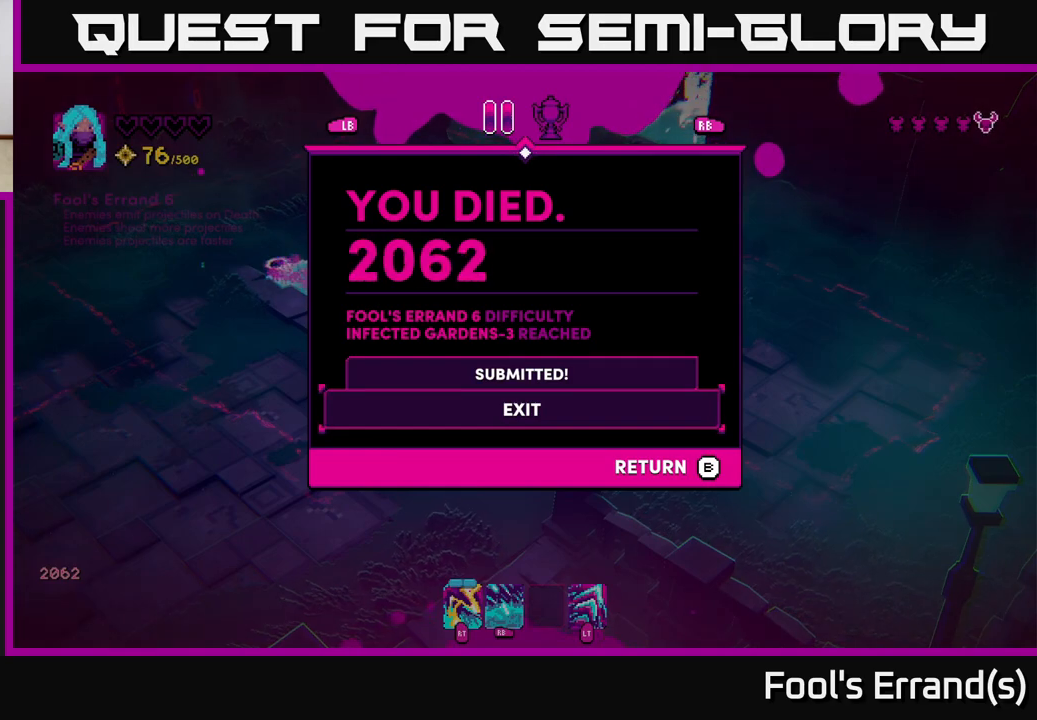
{"buttons": [], "left_stick": "center", "right_stick": "center", "events": []}
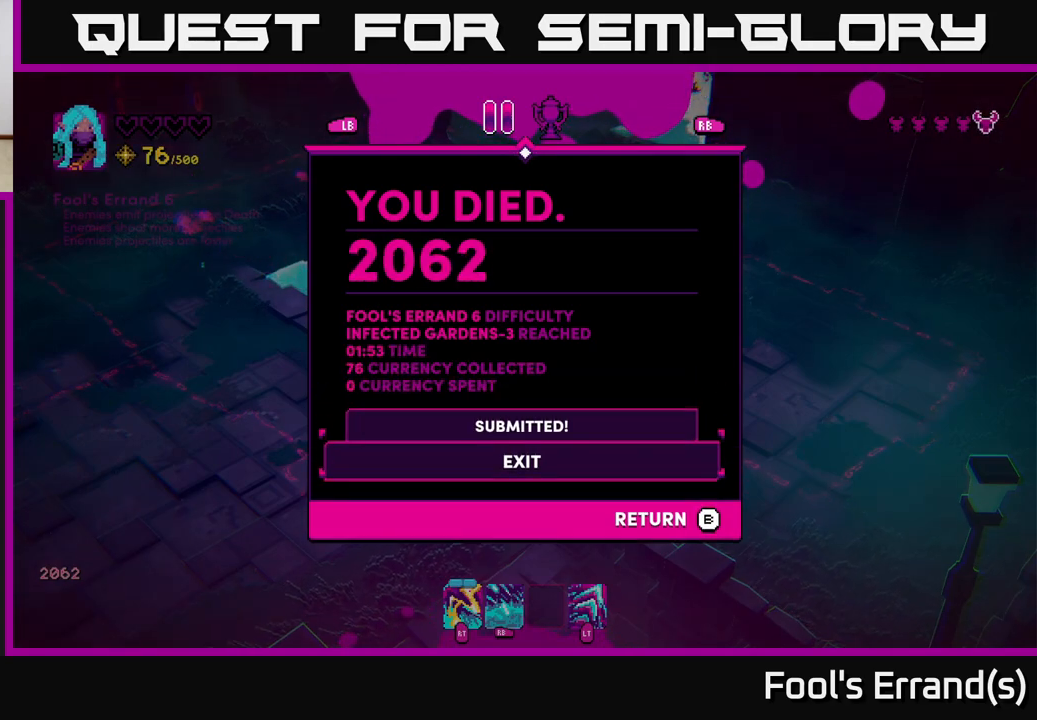
{"buttons": [], "left_stick": "center", "right_stick": "center", "events": [[367, "left_stick", "up"], [500, "left_stick", "center"]]}
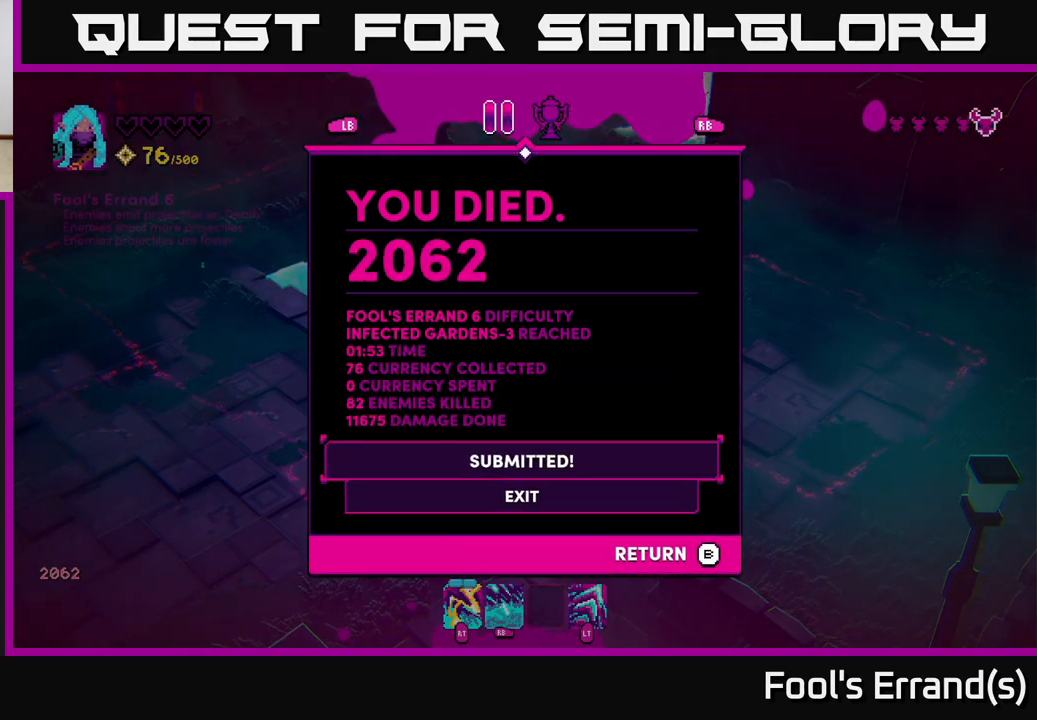
{"buttons": [], "left_stick": "center", "right_stick": "center", "events": [[167, "left_stick", "down"], [317, "left_stick", "center"]]}
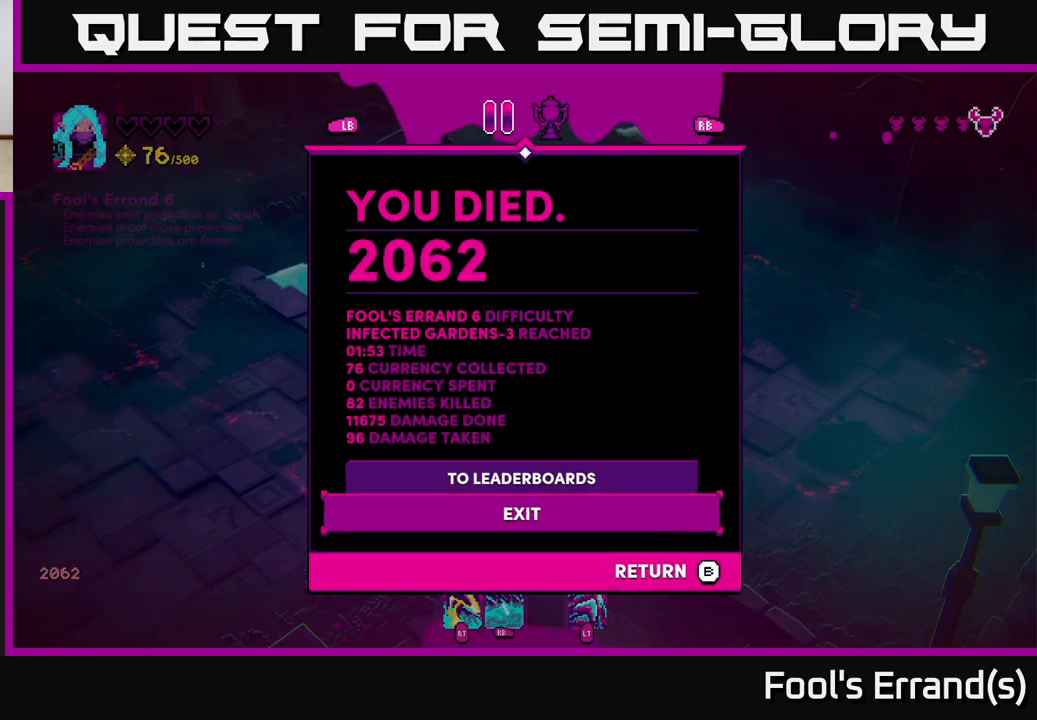
{"buttons": [], "left_stick": "down", "right_stick": "center", "events": [[367, "left_stick", "down"]]}
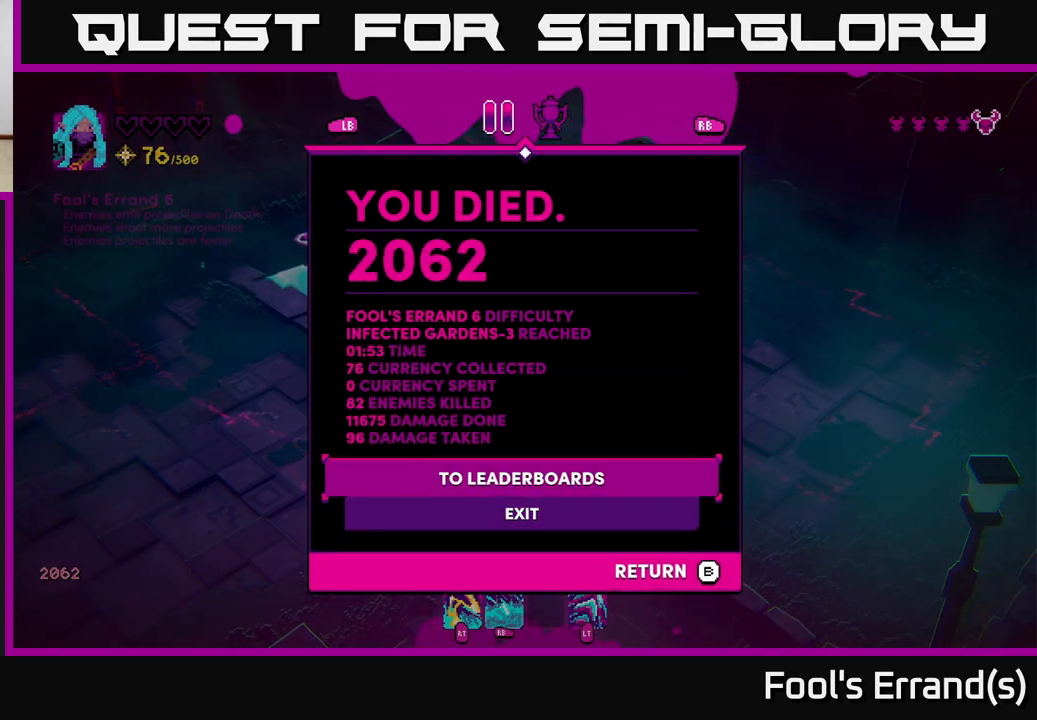
{"buttons": [], "left_stick": "center", "right_stick": "center", "events": [[33, "left_stick", "center"], [83, "left_stick", "up"], [233, "left_stick", "center"]]}
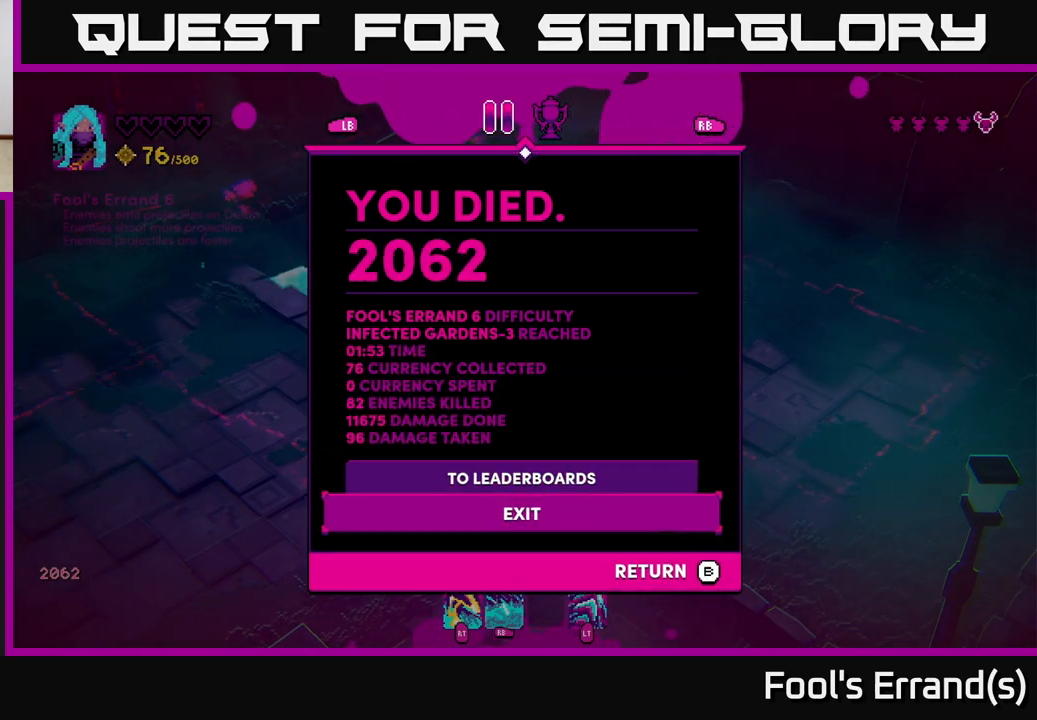
{"buttons": [], "left_stick": "center", "right_stick": "center", "events": [[100, "A", "down"], [200, "A", "up"]]}